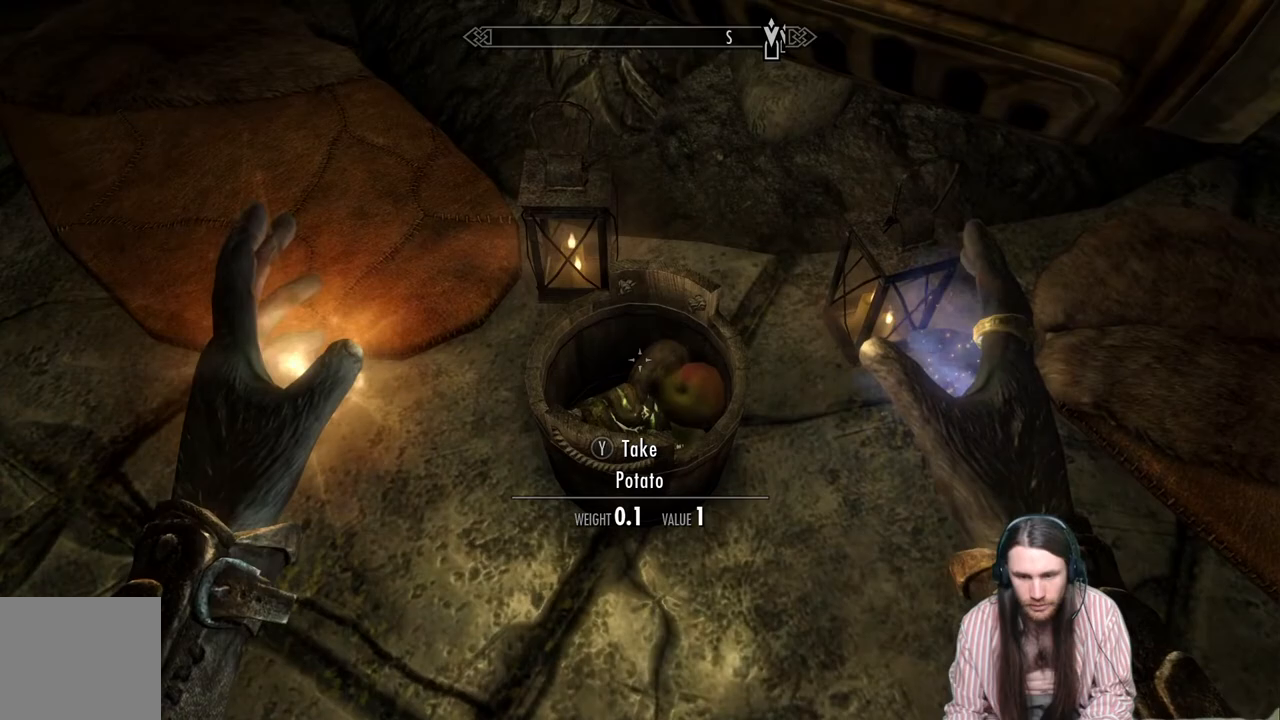
Gameplay with a controller (Xbox layout); each line is a JSON object with the inputs held at the frame after it. "events" lists button and stick changes between this image and that frame as [ms after this image, input, new state], when the widget could be followed in between.
{"buttons": [], "left_stick": "center", "right_stick": "center", "events": [[17, "right_stick", "down"], [183, "right_stick", "center"]]}
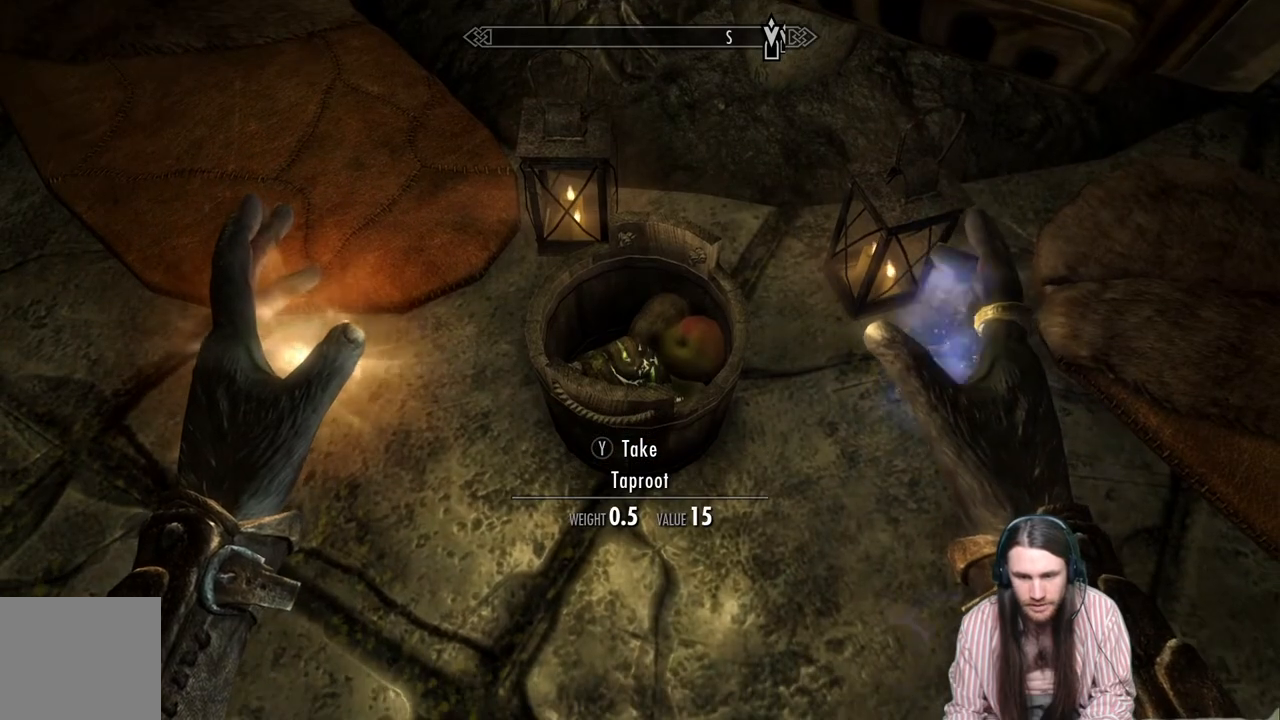
{"buttons": [], "left_stick": "center", "right_stick": "center", "events": [[350, "Y", "down"], [433, "Y", "up"]]}
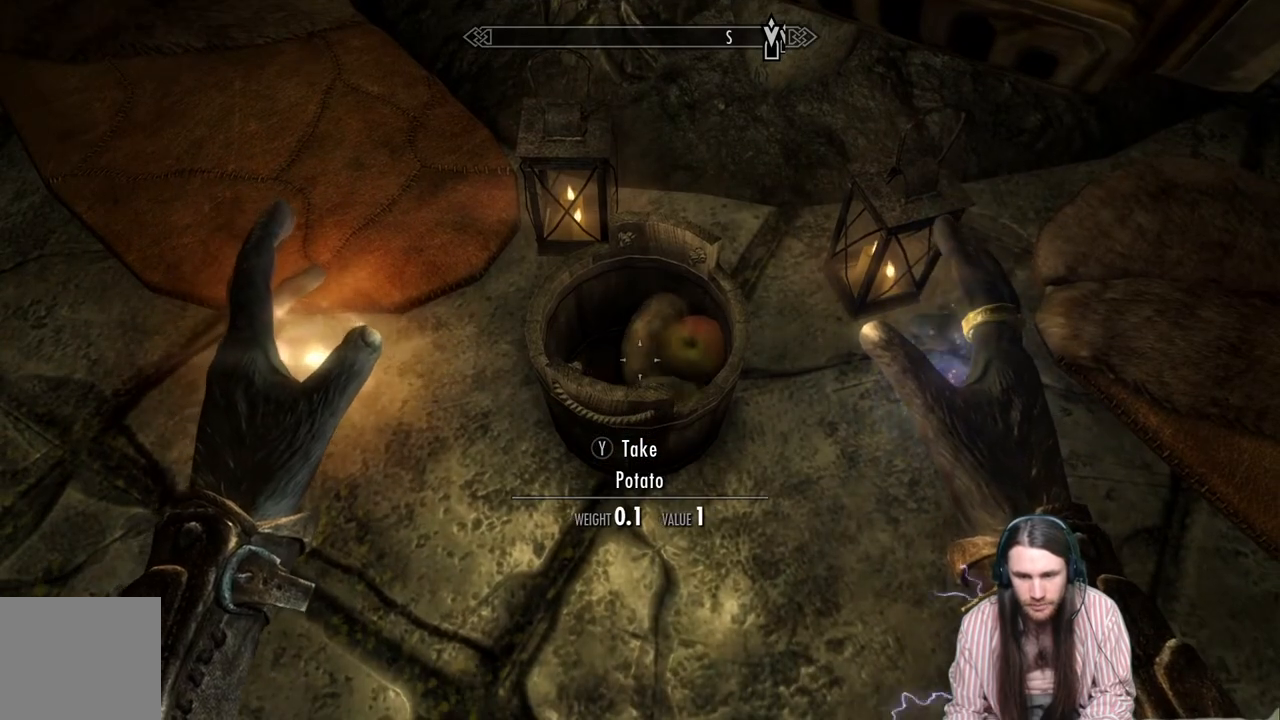
{"buttons": [], "left_stick": "center", "right_stick": "center", "events": []}
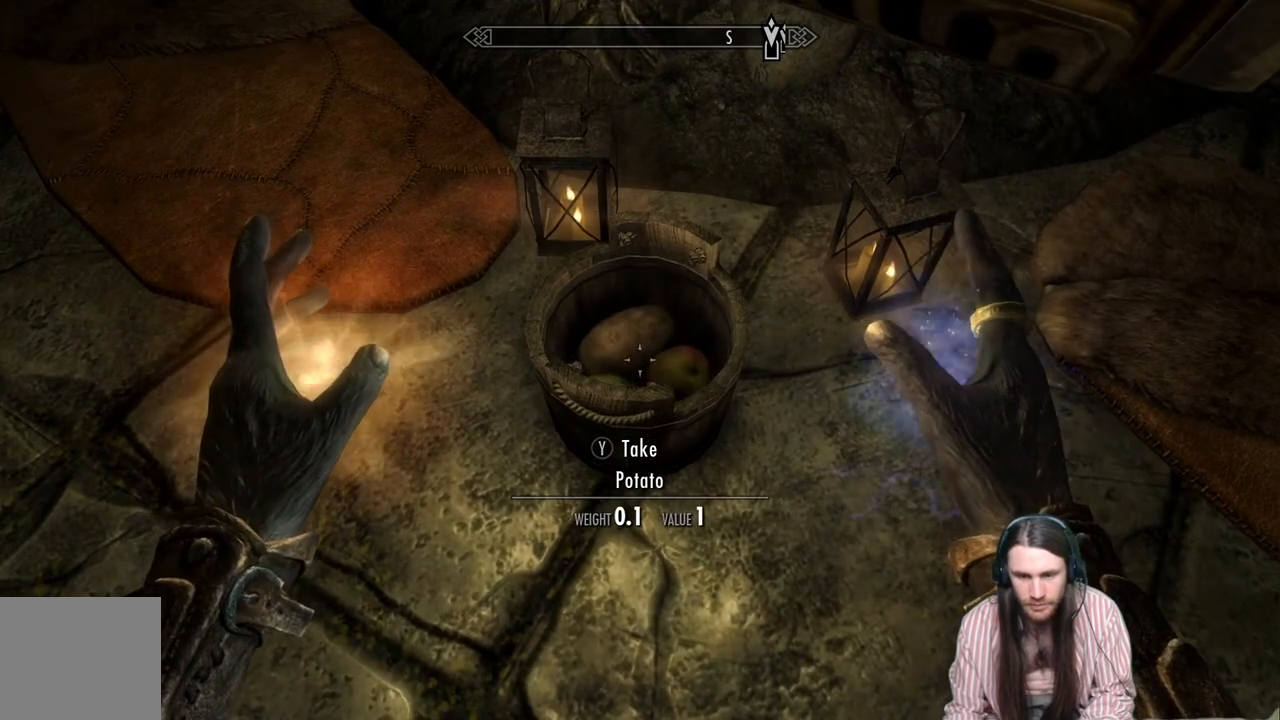
{"buttons": [], "left_stick": "center", "right_stick": "center", "events": [[250, "Y", "down"], [367, "Y", "up"]]}
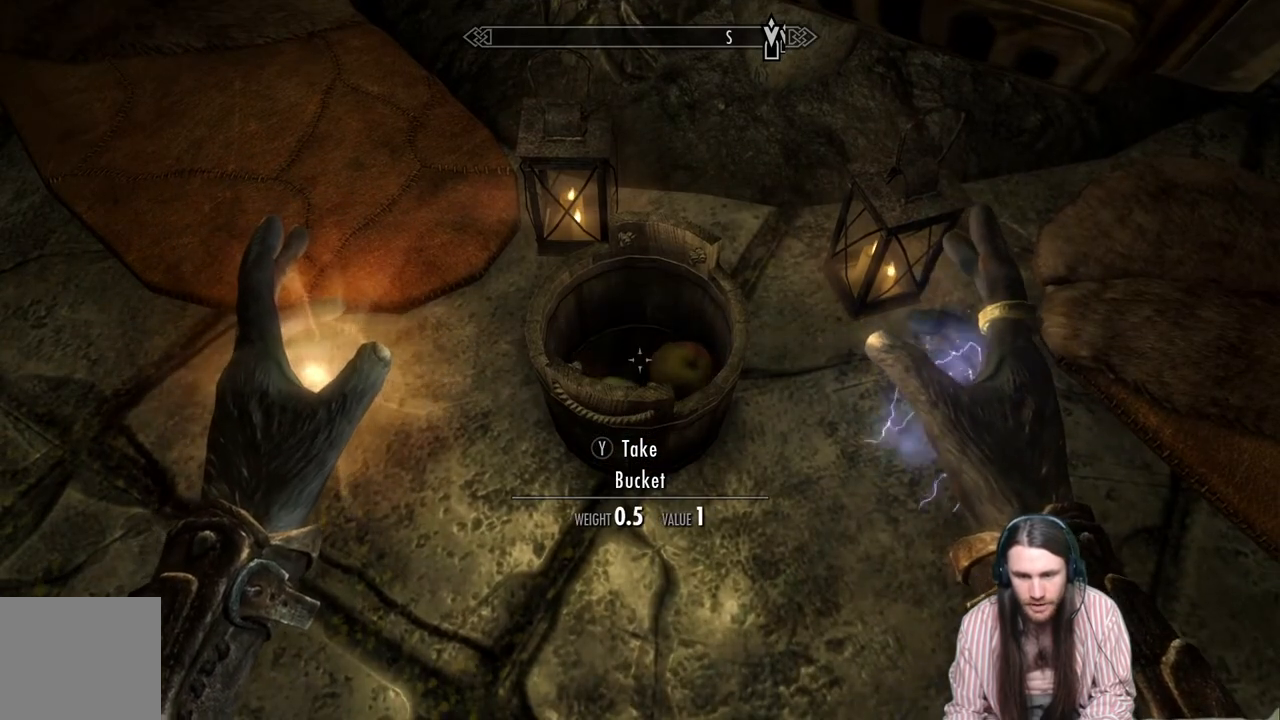
{"buttons": [], "left_stick": "right", "right_stick": "center", "events": [[400, "left_stick", "right"]]}
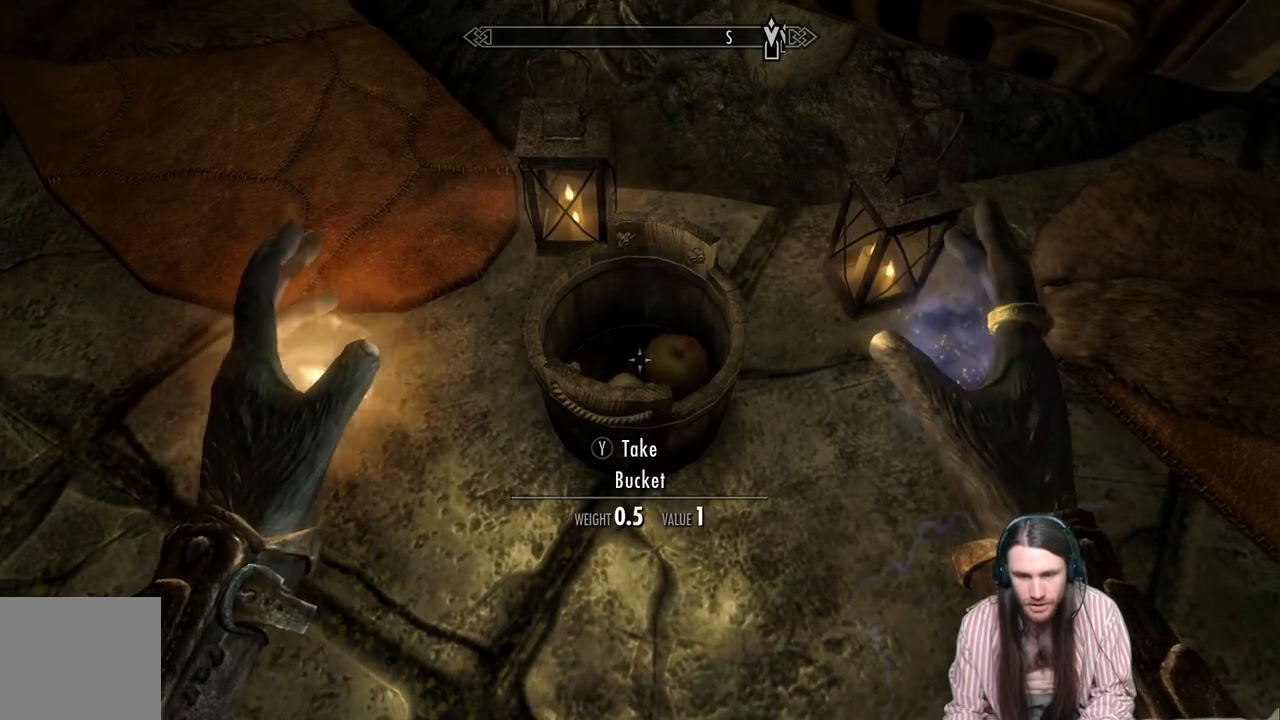
{"buttons": [], "left_stick": "center", "right_stick": "center", "events": [[17, "right_stick", "down"], [117, "left_stick", "center"], [167, "right_stick", "center"], [217, "left_stick", "up"], [367, "left_stick", "center"]]}
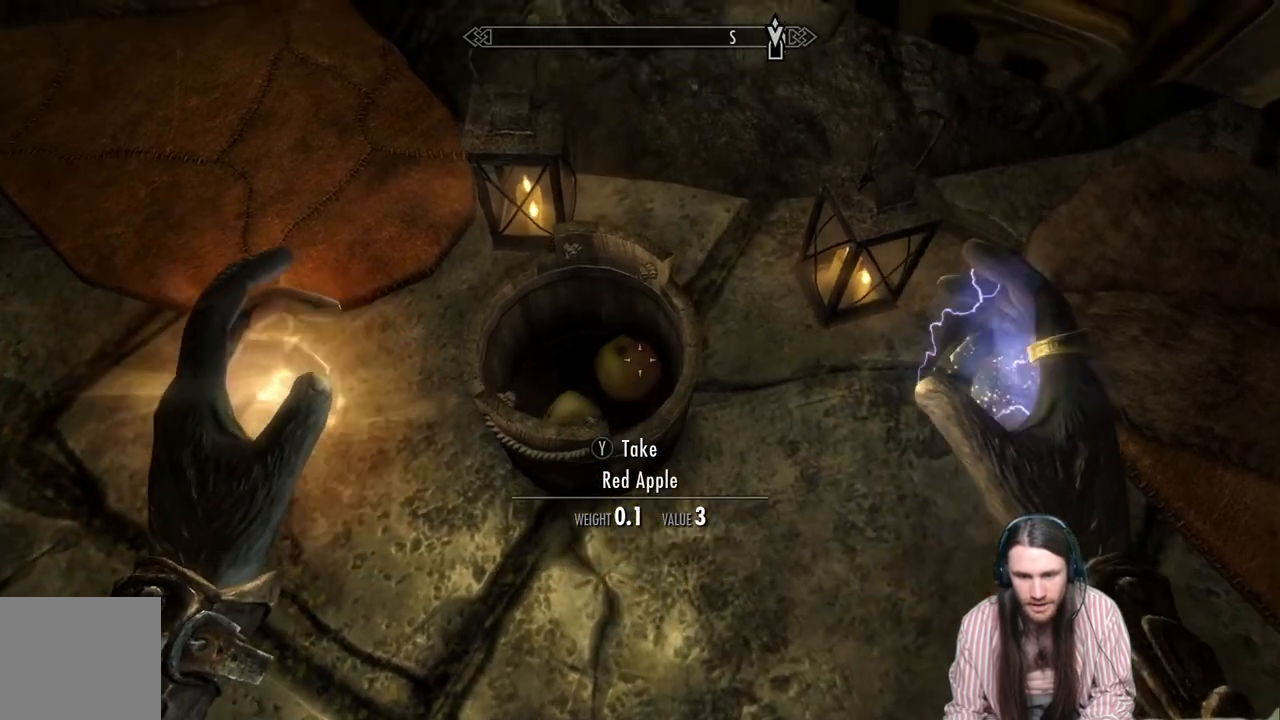
{"buttons": [], "left_stick": "center", "right_stick": "center", "events": [[317, "Y", "down"], [433, "Y", "up"]]}
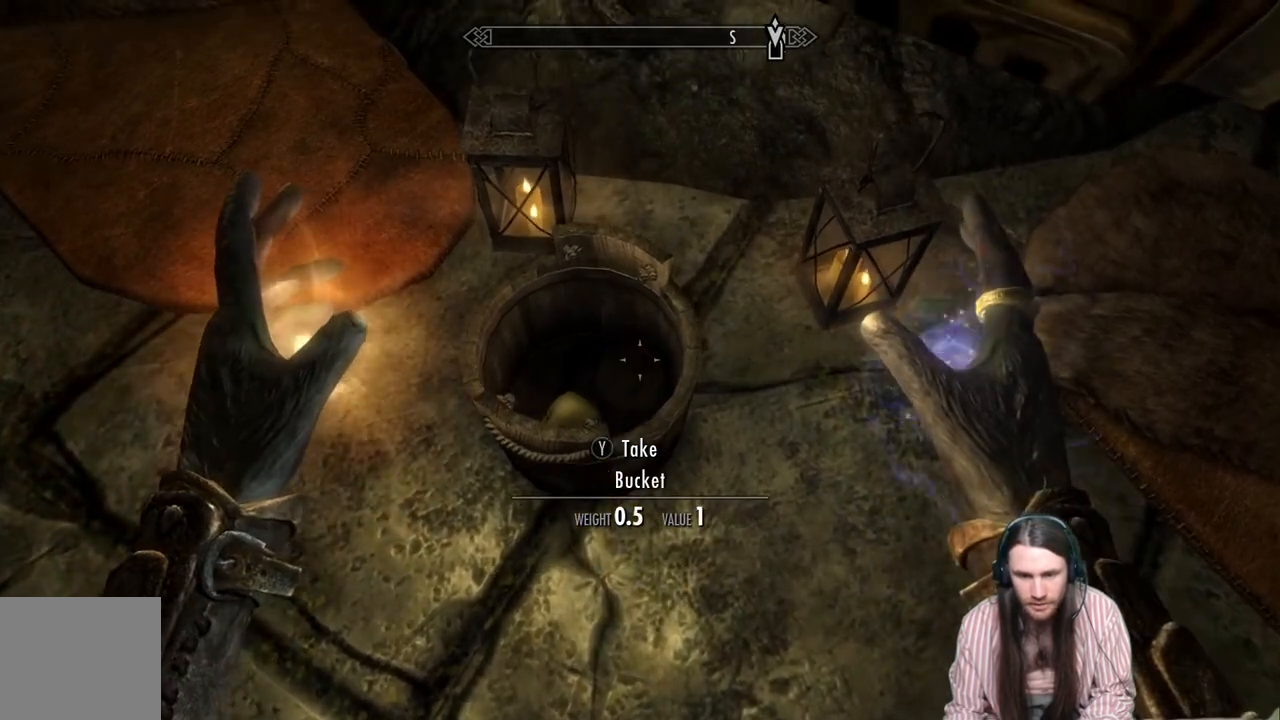
{"buttons": [], "left_stick": "center", "right_stick": "left", "events": [[33, "right_stick", "down-left"], [233, "left_stick", "right"], [233, "right_stick", "left"], [400, "left_stick", "center"]]}
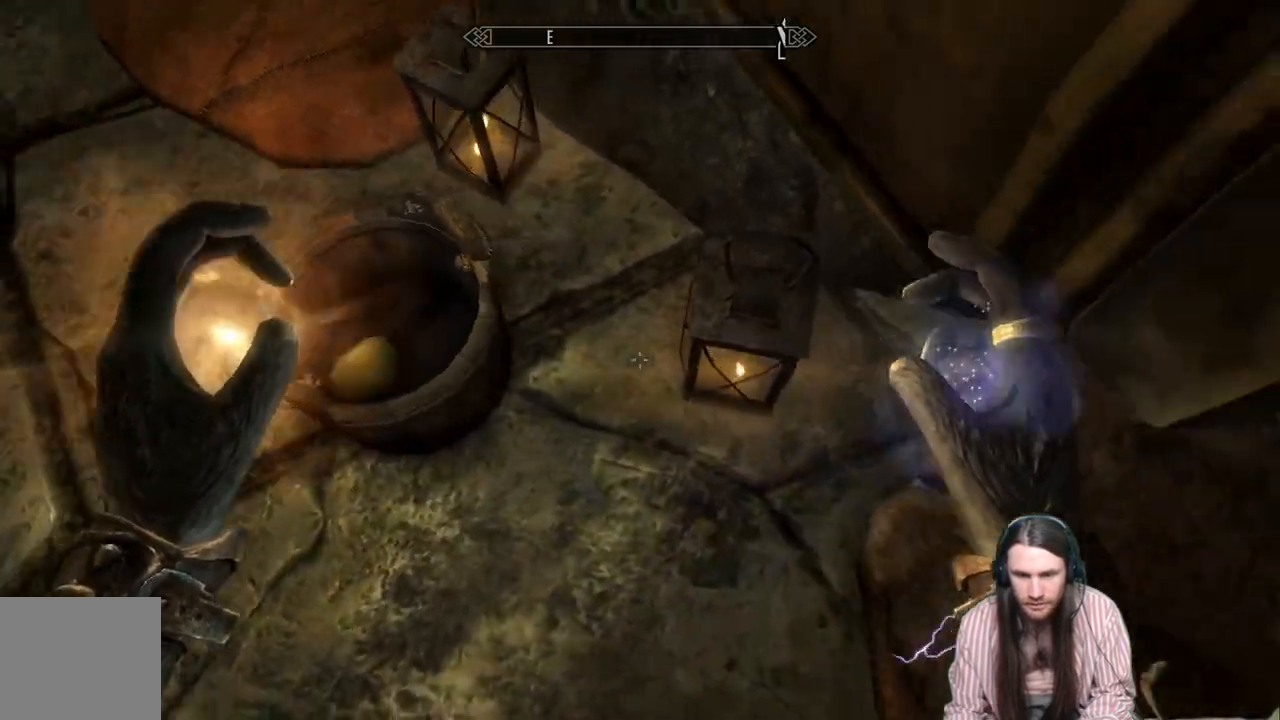
{"buttons": [], "left_stick": "center", "right_stick": "center", "events": [[133, "right_stick", "center"], [200, "right_stick", "left"], [400, "right_stick", "center"]]}
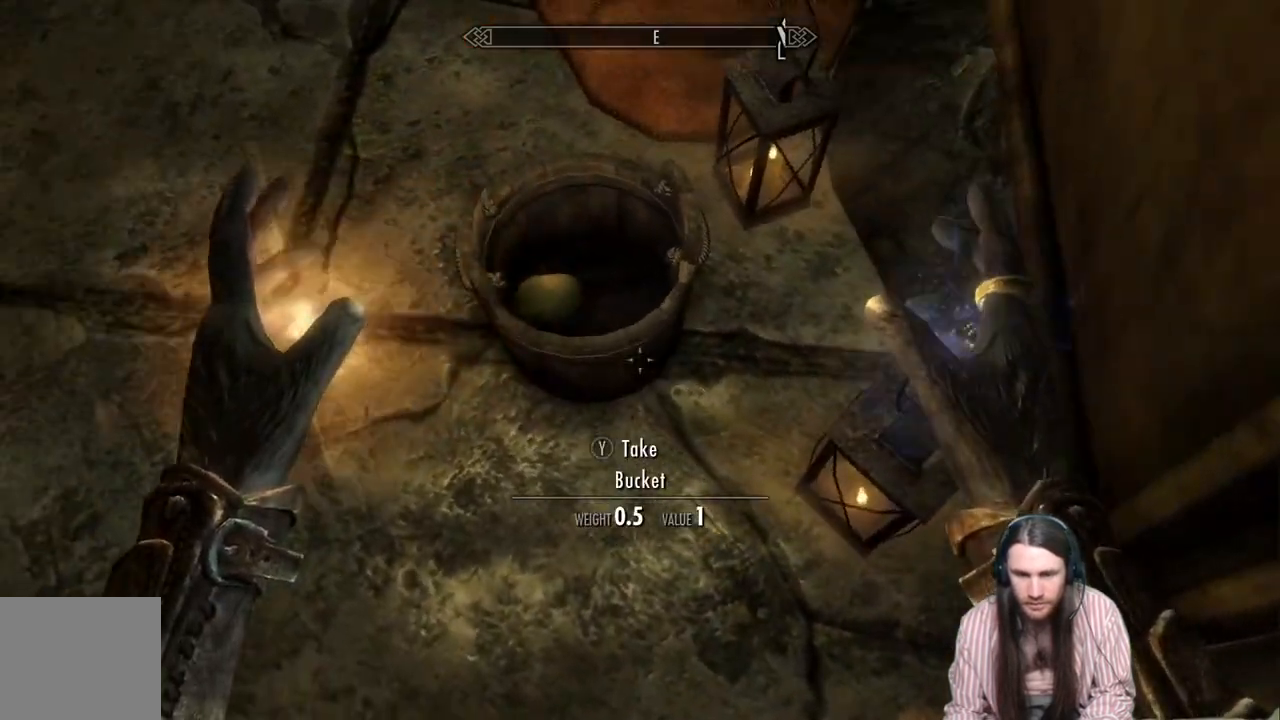
{"buttons": [], "left_stick": "center", "right_stick": "left", "events": [[100, "right_stick", "up-left"], [333, "right_stick", "center"], [450, "right_stick", "left"]]}
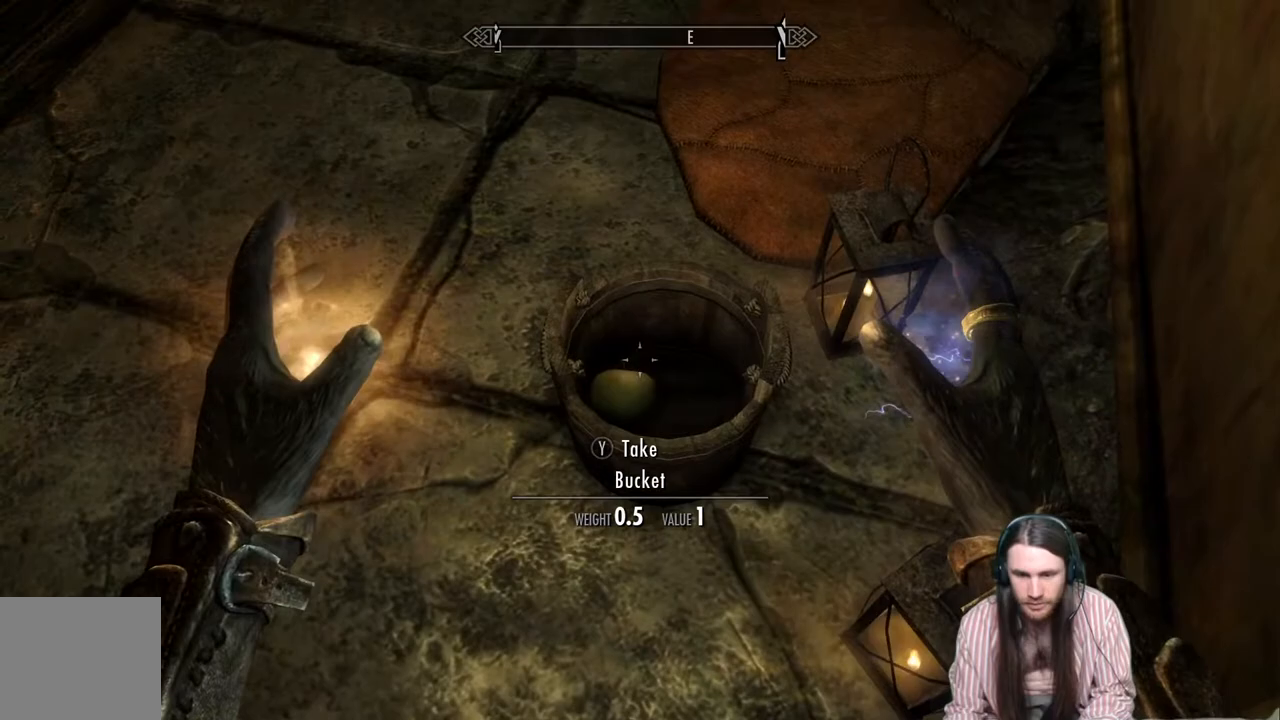
{"buttons": [], "left_stick": "center", "right_stick": "down", "events": [[100, "right_stick", "center"], [317, "right_stick", "down"]]}
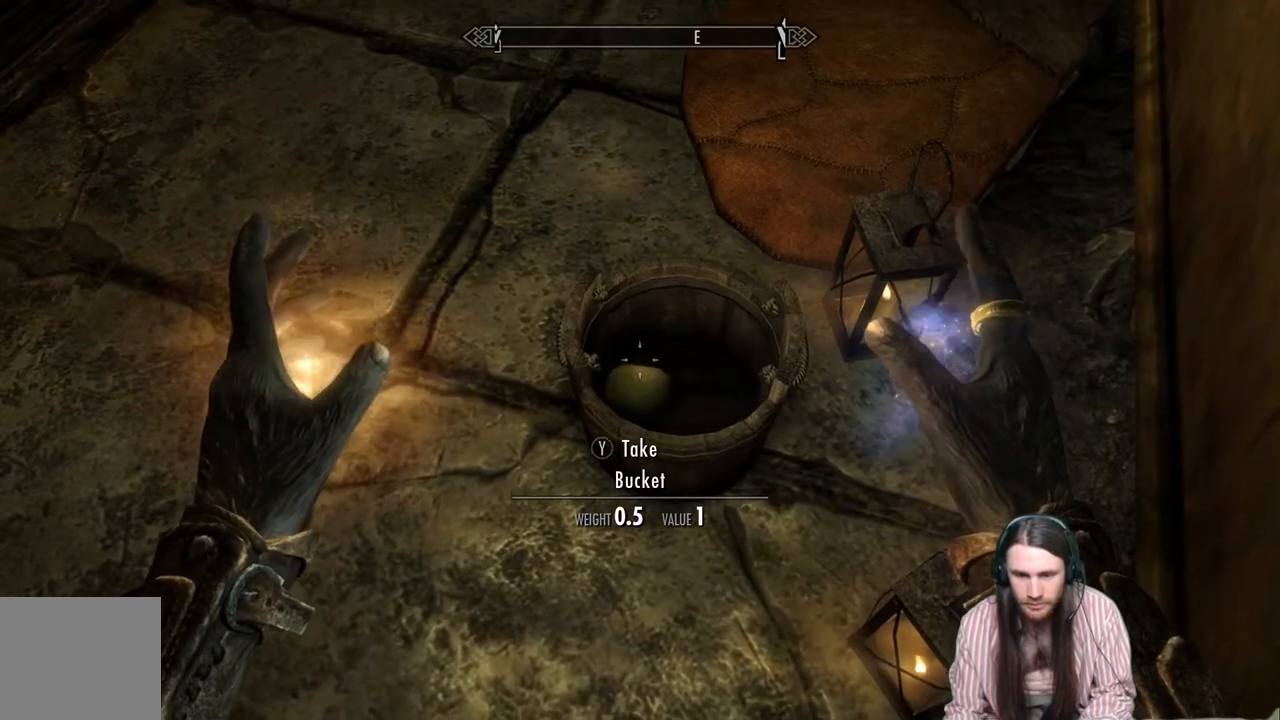
{"buttons": ["Y"], "left_stick": "center", "right_stick": "center", "events": [[367, "right_stick", "center"], [500, "Y", "down"]]}
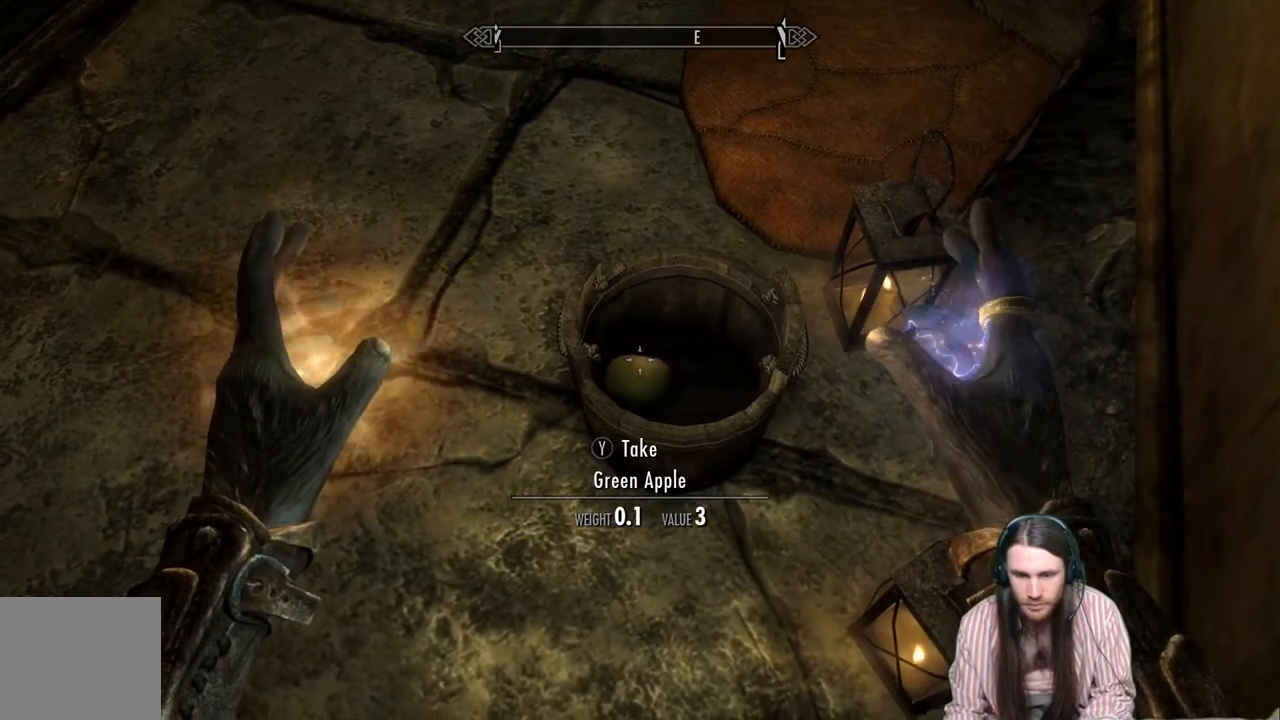
{"buttons": [], "left_stick": "center", "right_stick": "up", "events": [[150, "Y", "up"], [333, "right_stick", "up"]]}
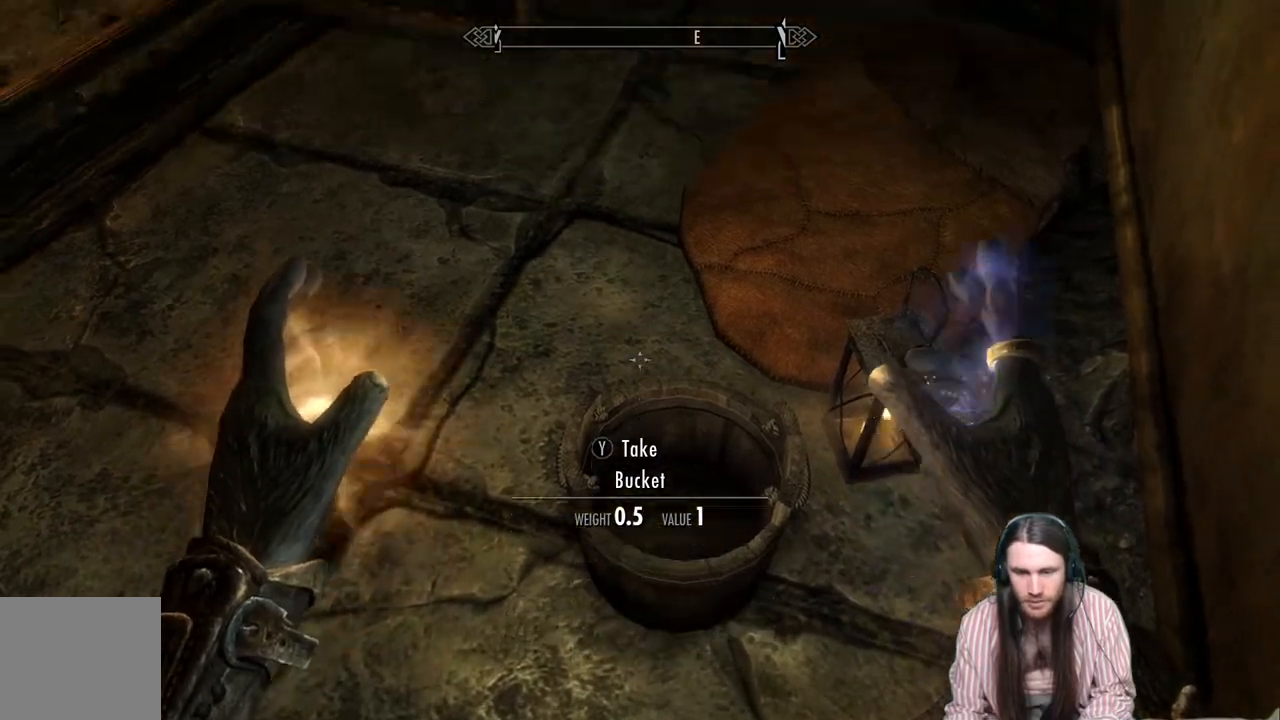
{"buttons": [], "left_stick": "up-left", "right_stick": "up-right", "events": [[17, "left_stick", "left"], [17, "right_stick", "up-right"], [183, "right_stick", "center"], [200, "left_stick", "center"], [283, "right_stick", "up"], [333, "left_stick", "left"], [467, "left_stick", "up-left"], [467, "right_stick", "up-right"]]}
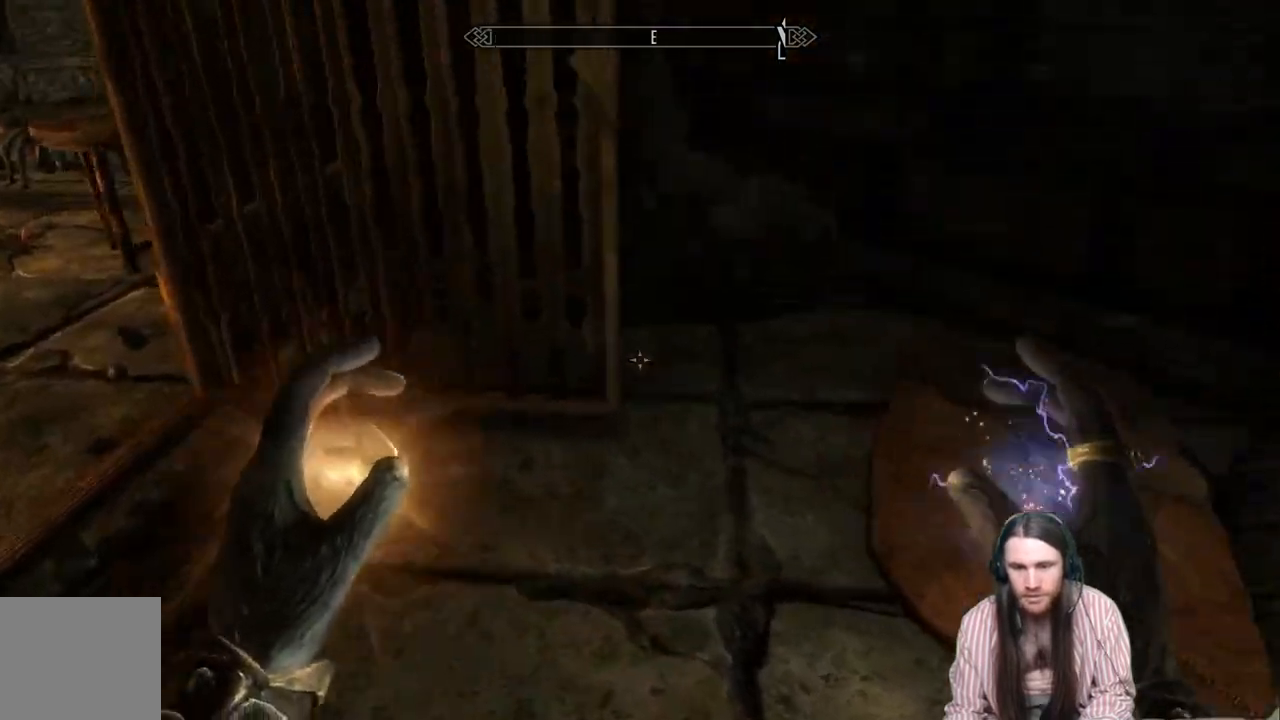
{"buttons": [], "left_stick": "center", "right_stick": "right", "events": [[200, "left_stick", "center"], [200, "right_stick", "center"], [350, "right_stick", "right"]]}
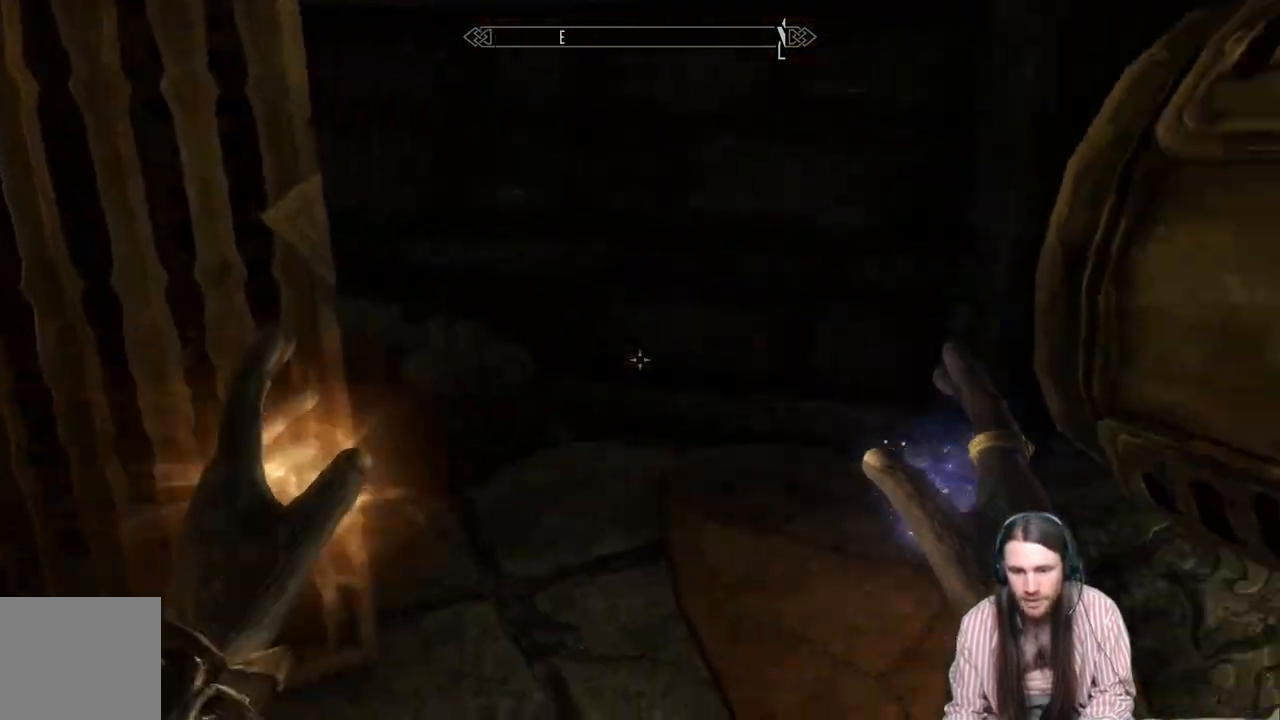
{"buttons": [], "left_stick": "center", "right_stick": "left", "events": [[150, "left_stick", "up-left"], [283, "right_stick", "left"], [333, "left_stick", "center"]]}
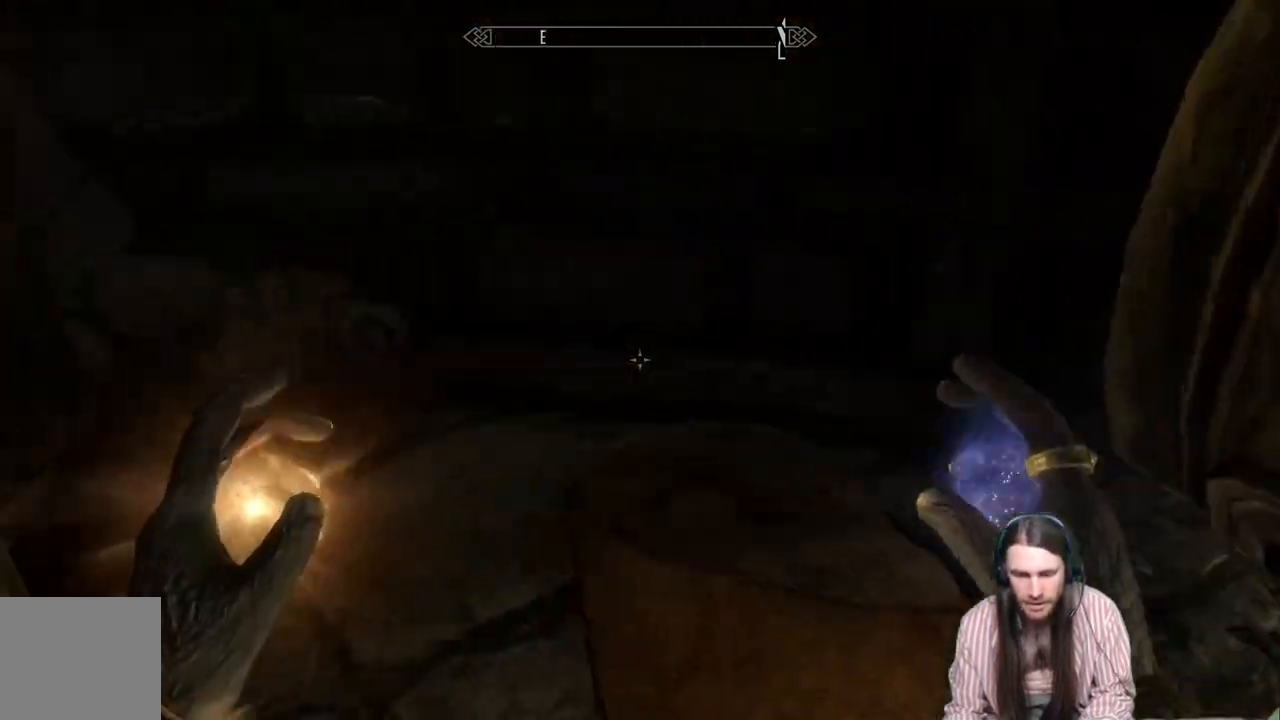
{"buttons": [], "left_stick": "center", "right_stick": "center", "events": [[117, "left_stick", "right"], [400, "right_stick", "center"], [433, "left_stick", "center"]]}
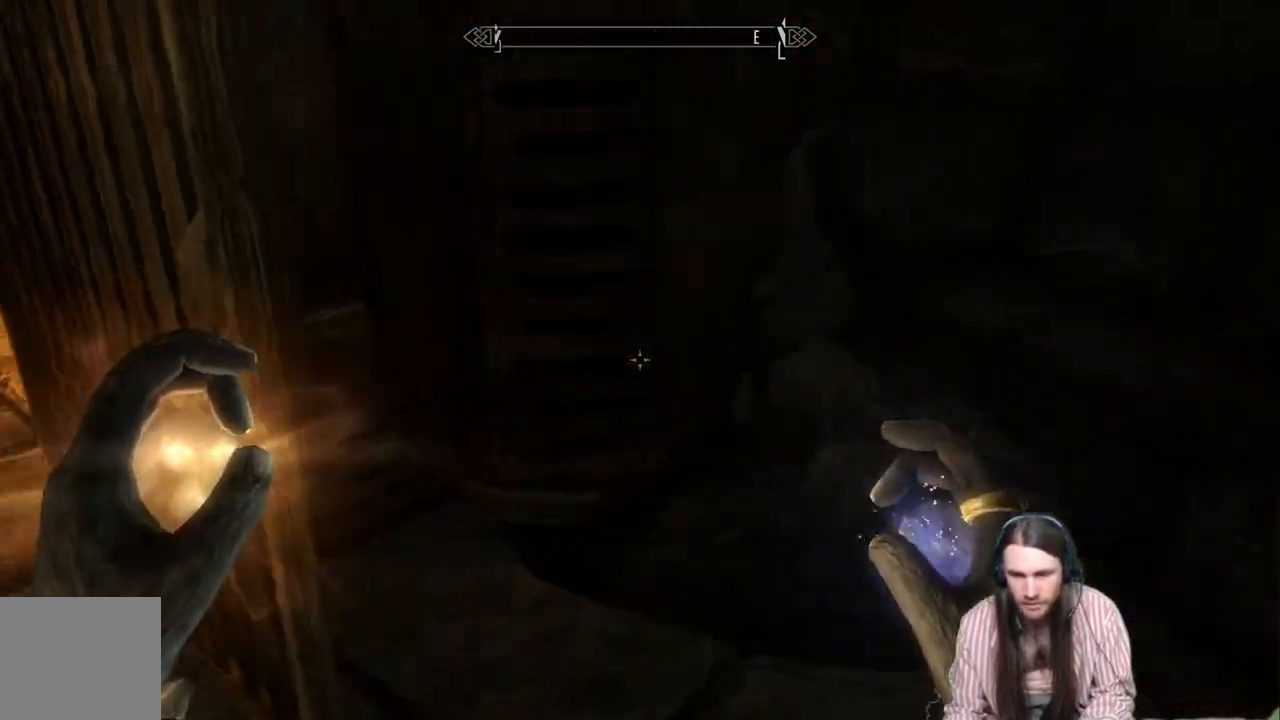
{"buttons": [], "left_stick": "center", "right_stick": "left", "events": [[17, "right_stick", "left"]]}
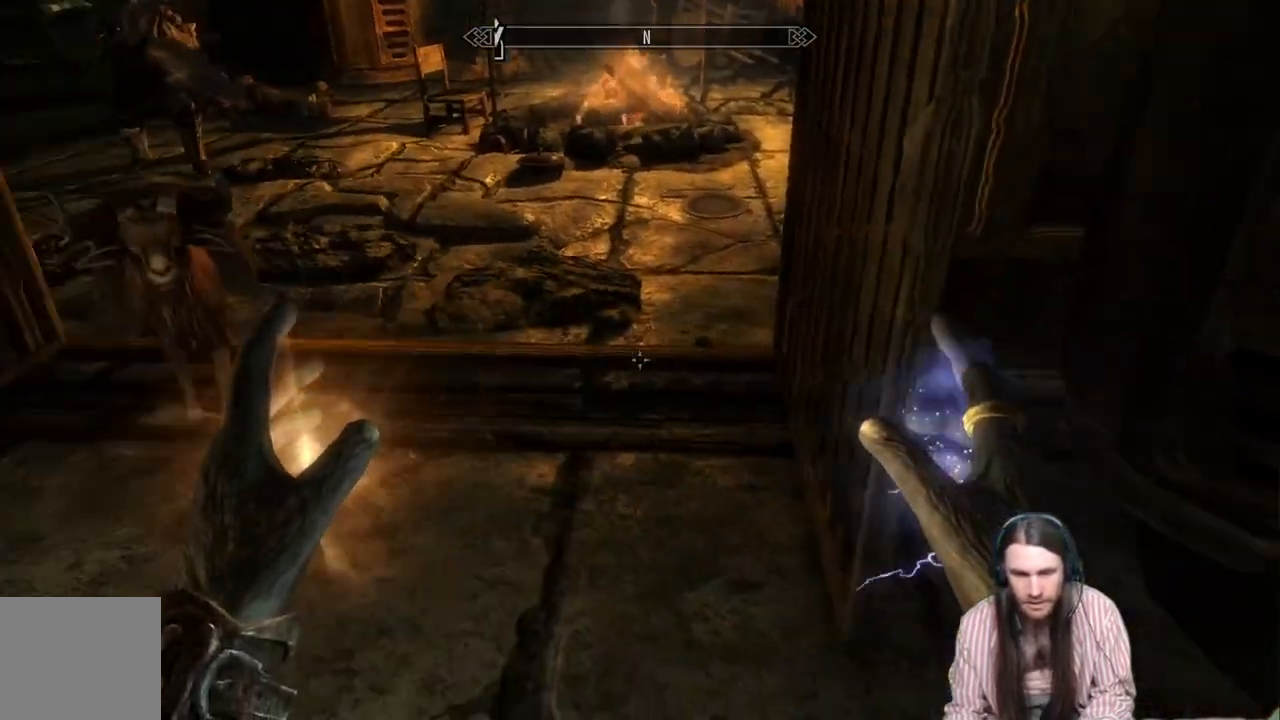
{"buttons": [], "left_stick": "down", "right_stick": "down-left", "events": [[333, "left_stick", "down-right"], [367, "right_stick", "down-left"], [417, "left_stick", "down"]]}
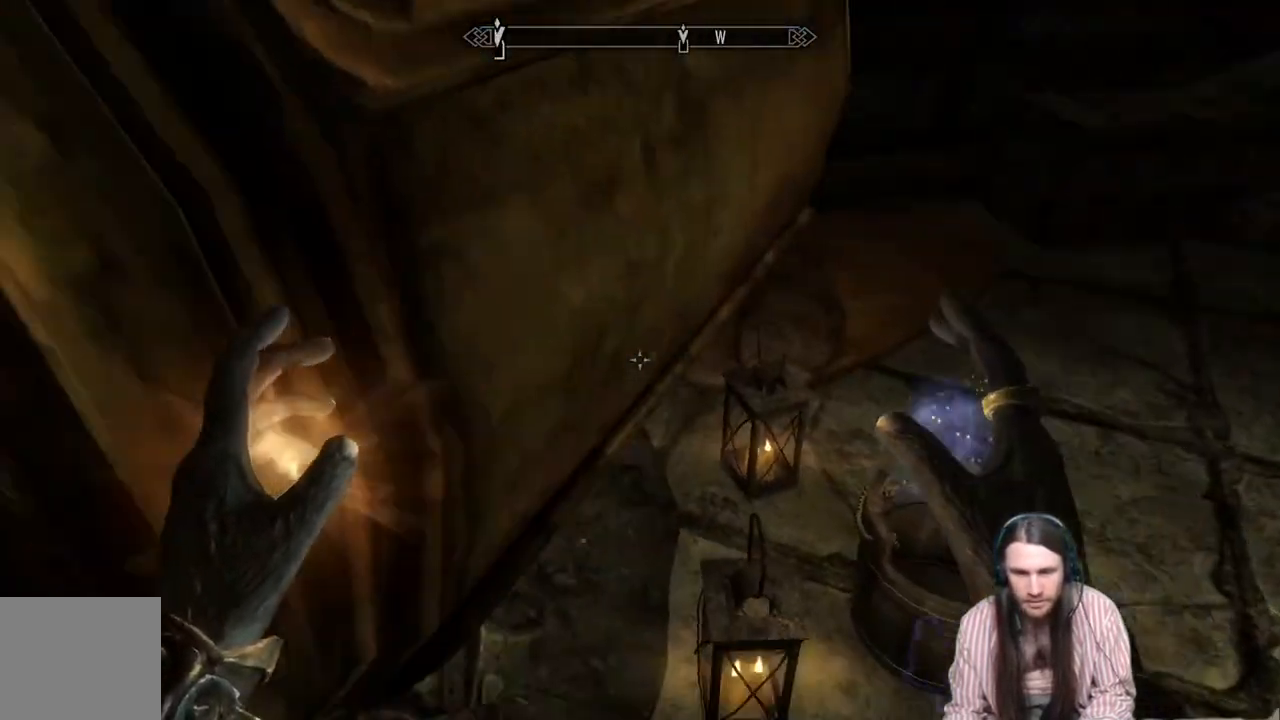
{"buttons": [], "left_stick": "down", "right_stick": "down", "events": [[167, "left_stick", "center"], [167, "right_stick", "center"], [350, "left_stick", "down"], [350, "right_stick", "down"]]}
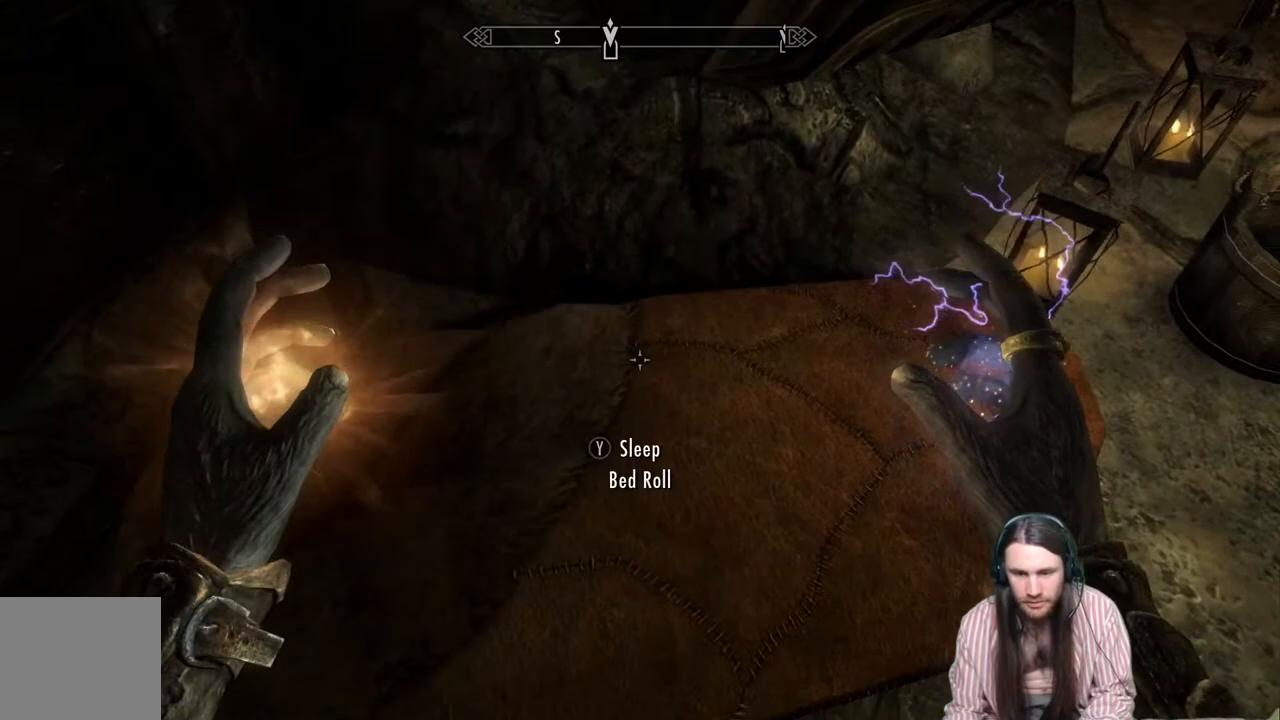
{"buttons": [], "left_stick": "center", "right_stick": "center", "events": [[17, "left_stick", "center"], [83, "right_stick", "center"], [200, "Y", "down"], [300, "Y", "up"]]}
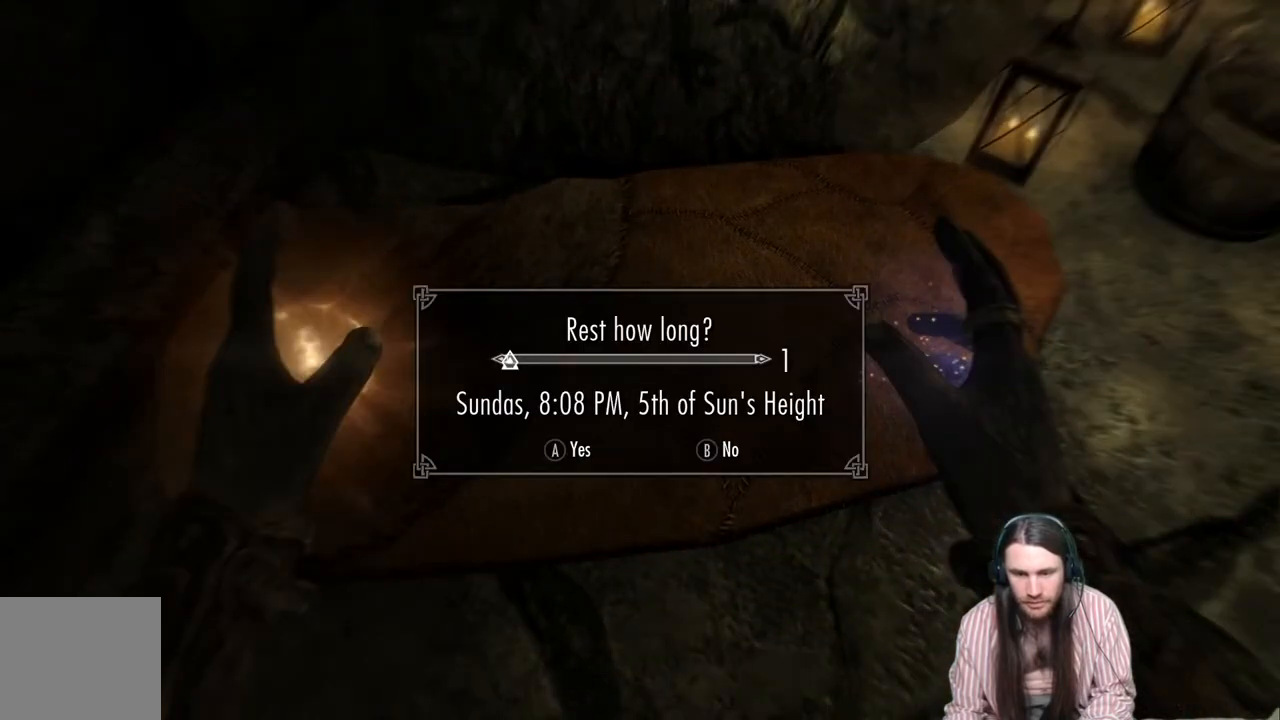
{"buttons": [], "left_stick": "center", "right_stick": "center", "events": []}
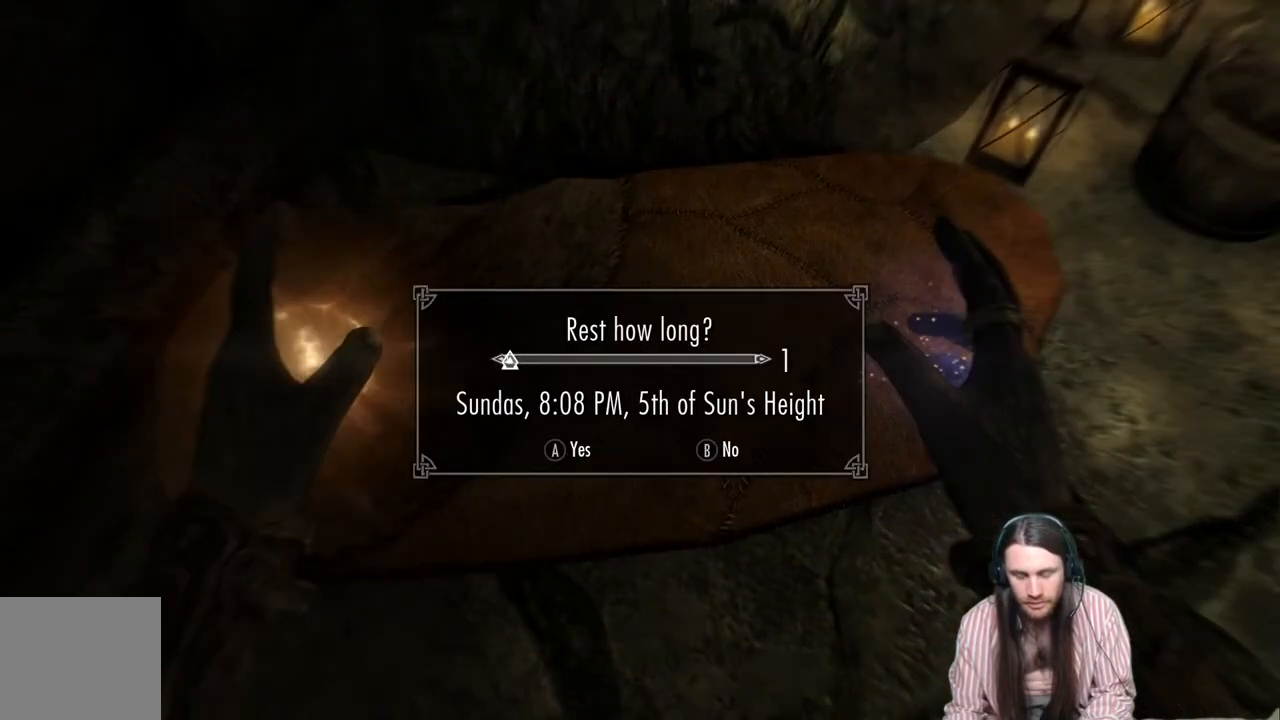
{"buttons": ["B"], "left_stick": "center", "right_stick": "center", "events": [[500, "B", "down"]]}
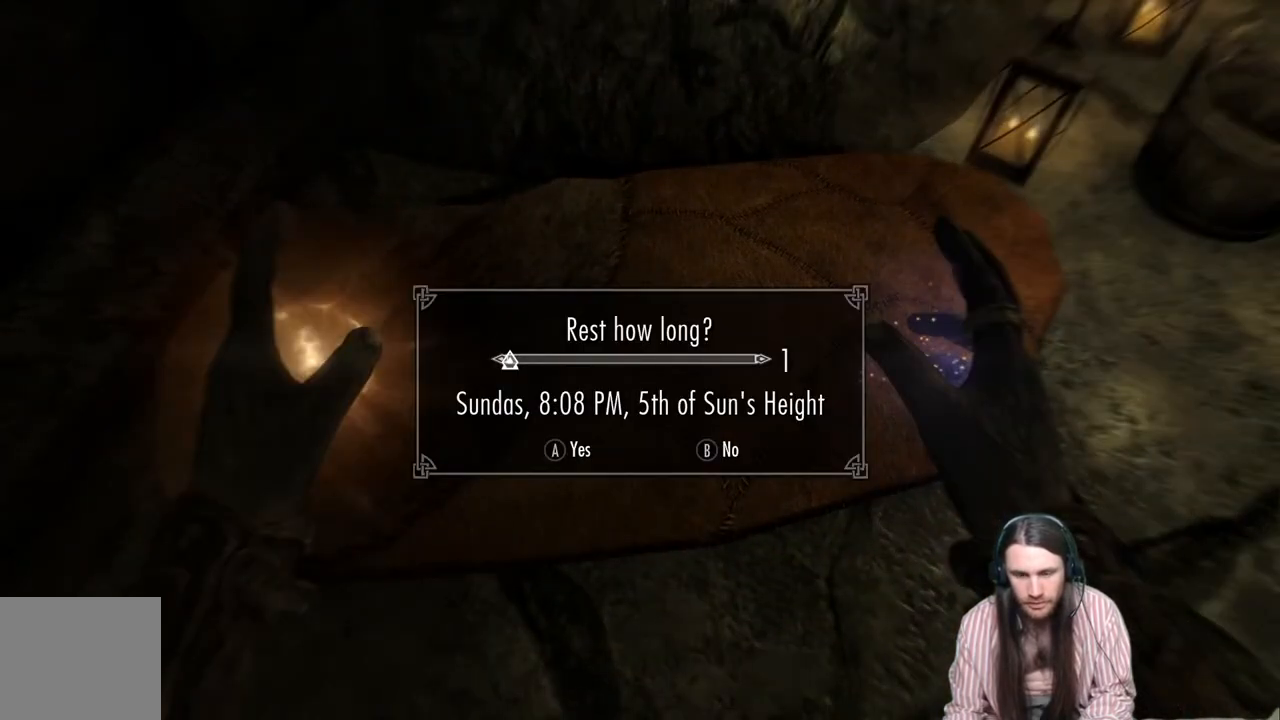
{"buttons": [], "left_stick": "center", "right_stick": "up-right", "events": [[83, "B", "up"], [333, "right_stick", "up-right"]]}
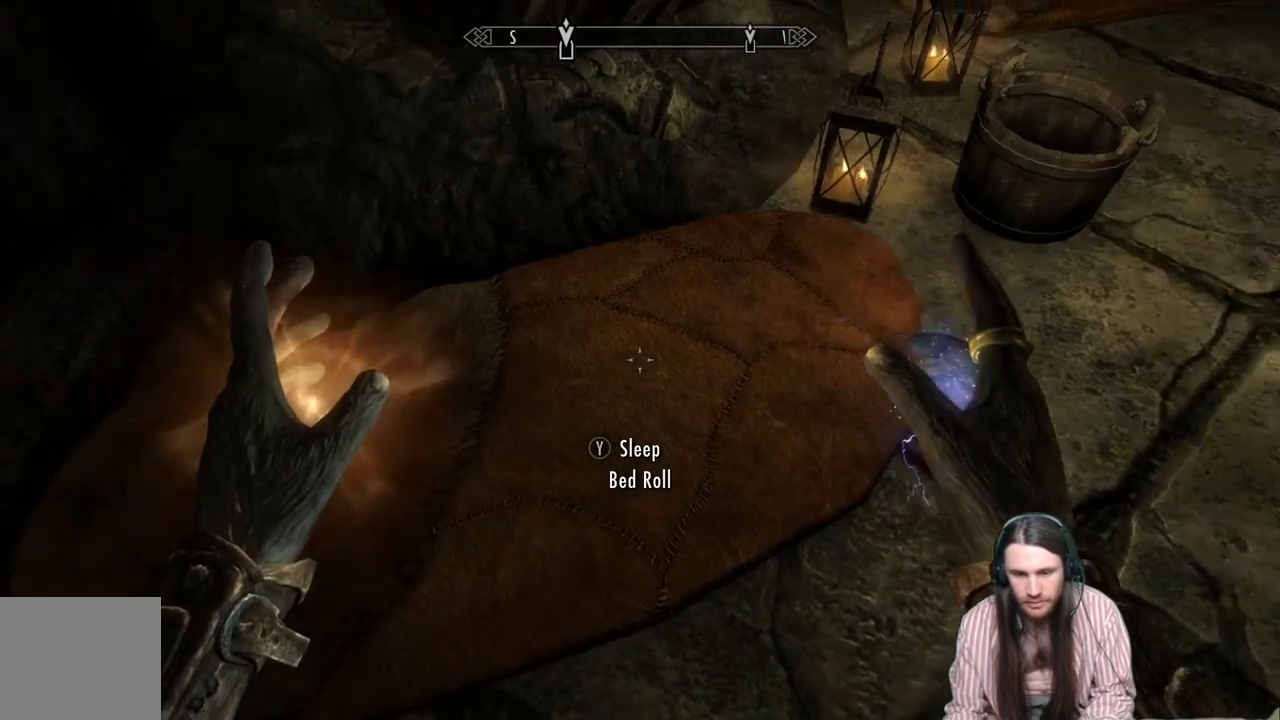
{"buttons": [], "left_stick": "up", "right_stick": "up-right", "events": [[317, "left_stick", "up"]]}
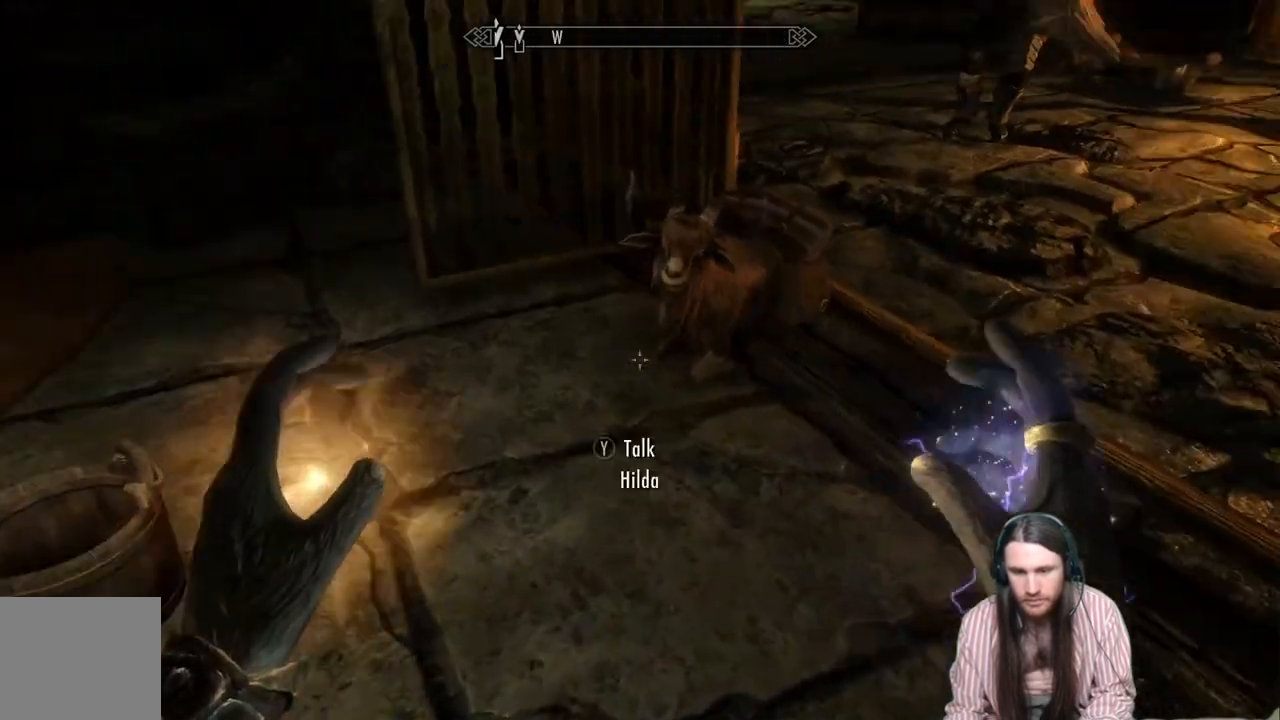
{"buttons": [], "left_stick": "up-right", "right_stick": "up", "events": [[33, "right_stick", "center"], [183, "left_stick", "up-right"], [450, "right_stick", "up"]]}
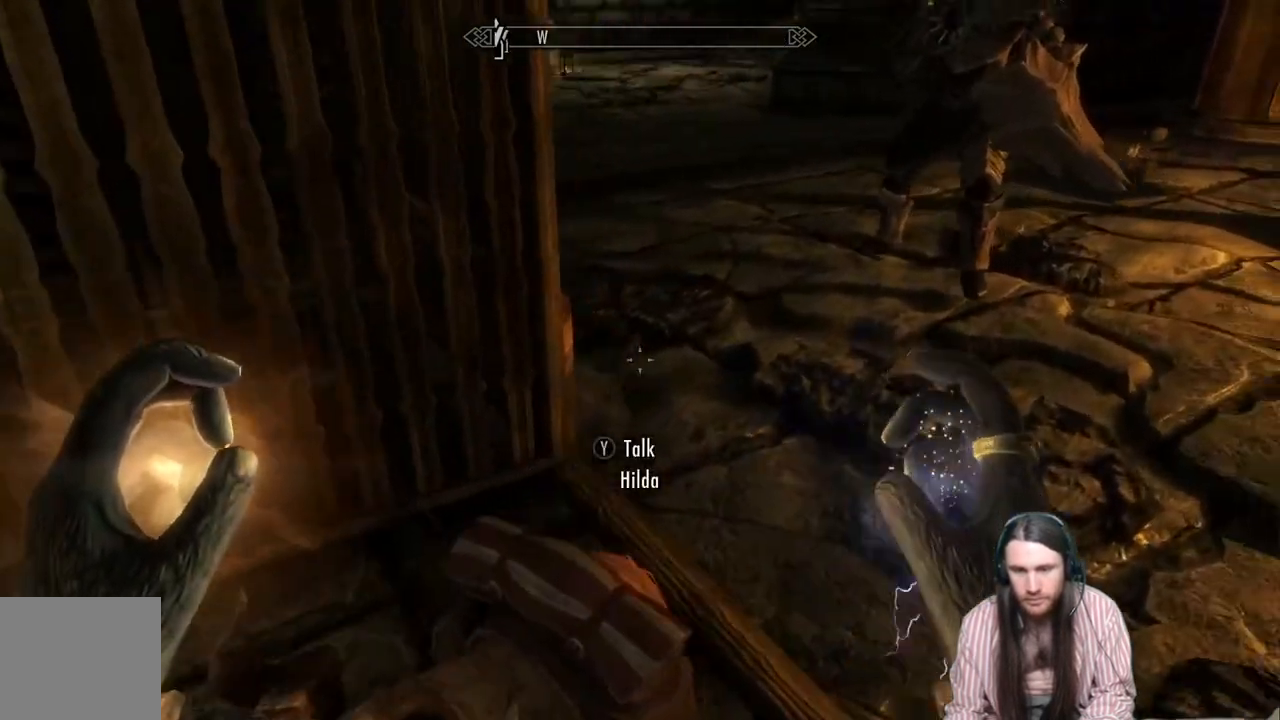
{"buttons": [], "left_stick": "up-right", "right_stick": "center", "events": [[100, "right_stick", "up-left"], [250, "right_stick", "center"]]}
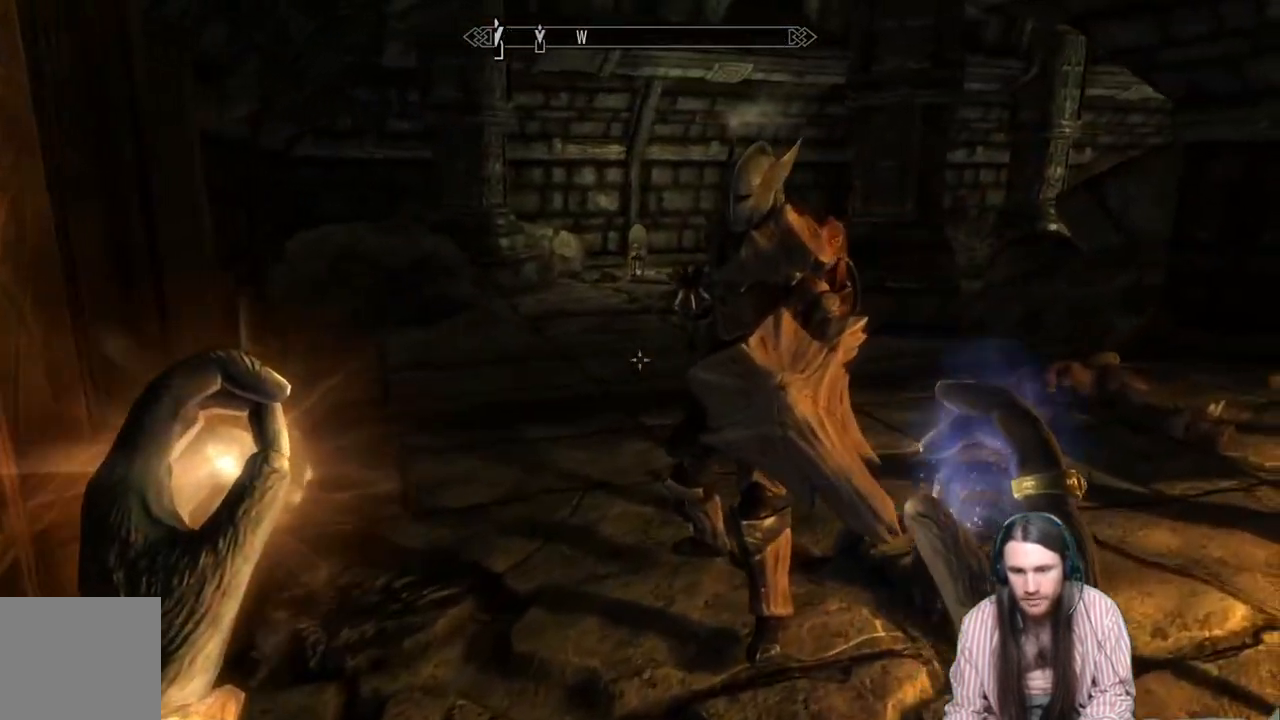
{"buttons": [], "left_stick": "up-right", "right_stick": "center", "events": [[267, "right_stick", "left"], [450, "right_stick", "center"]]}
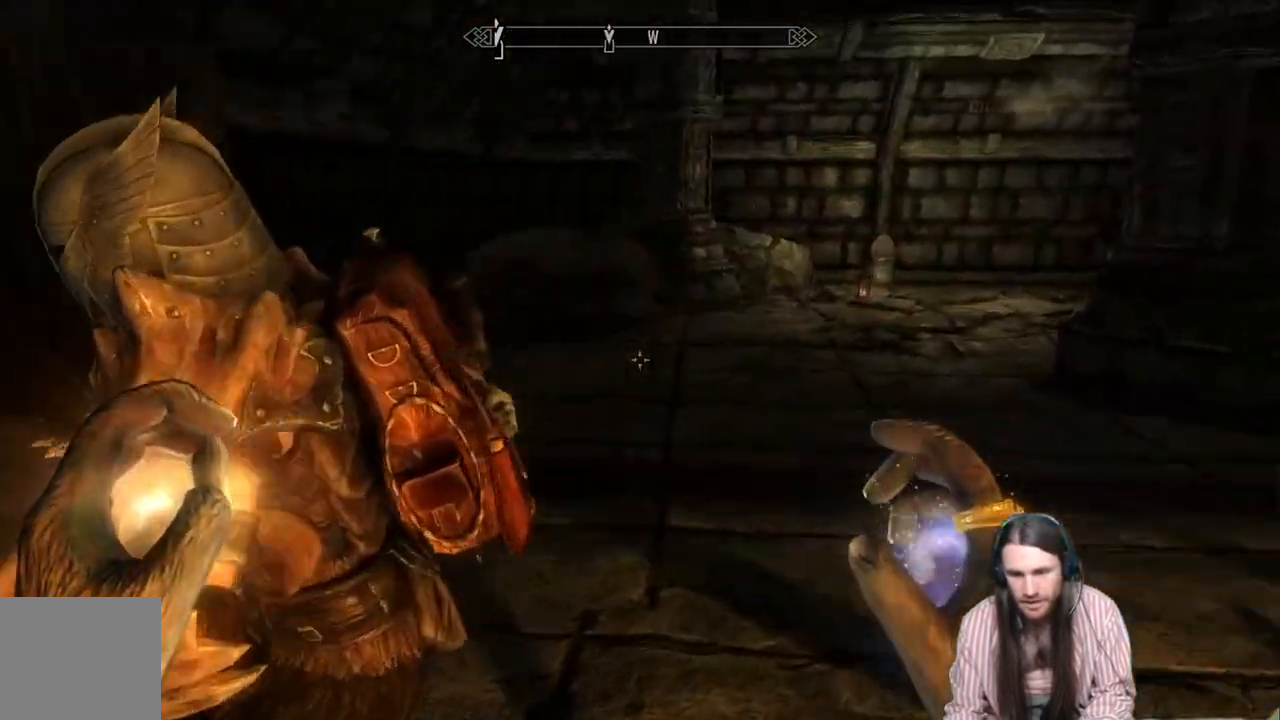
{"buttons": [], "left_stick": "left", "right_stick": "down-right", "events": [[117, "right_stick", "down-right"], [150, "left_stick", "up-left"], [367, "left_stick", "left"]]}
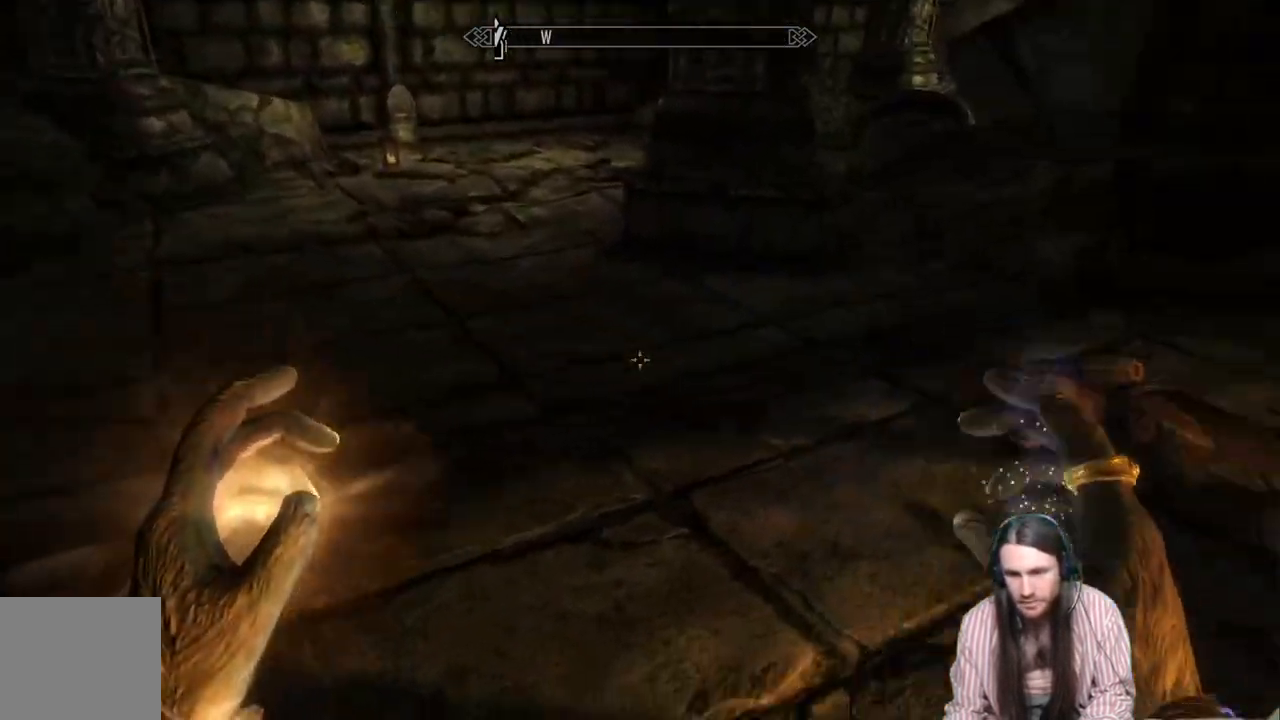
{"buttons": [], "left_stick": "up-right", "right_stick": "center", "events": [[183, "left_stick", "up"], [183, "right_stick", "center"], [400, "left_stick", "up-right"]]}